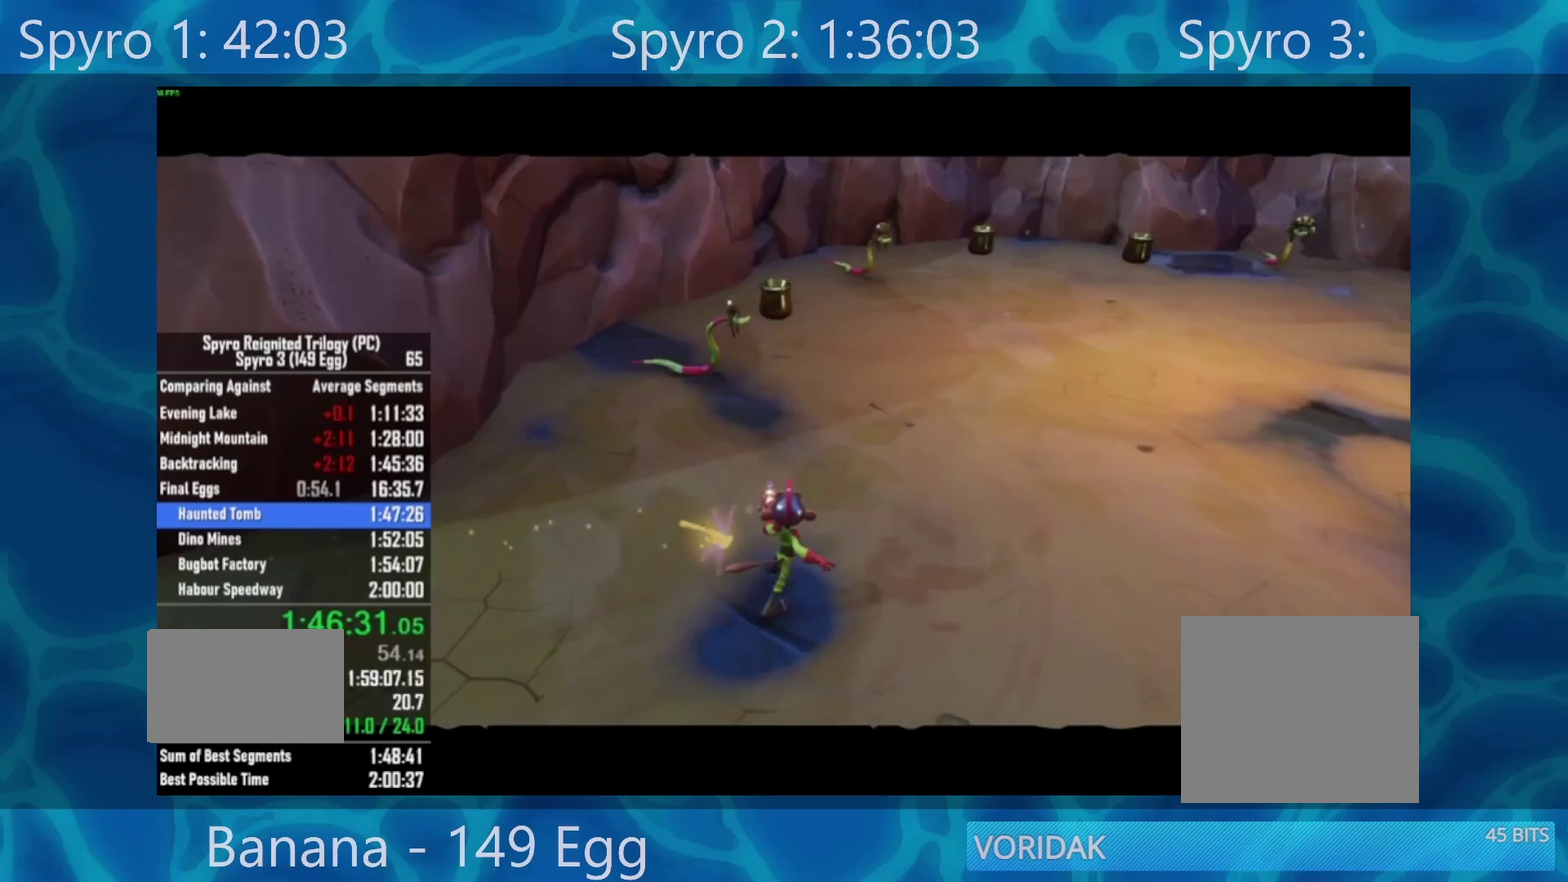
Gameplay with a controller (Xbox layout); each line is a JSON object with the inputs held at the frame after it. "events" lists button and stick changes between this image and that frame as [ms after this image, input, new state], when the widget could be followed in between. Not read: MUTE.
{"buttons": [], "left_stick": "center", "right_stick": "center", "events": [[17, "A", "down"], [117, "A", "up"], [183, "A", "down"], [283, "A", "up"], [350, "A", "down"], [383, "A", "up"]]}
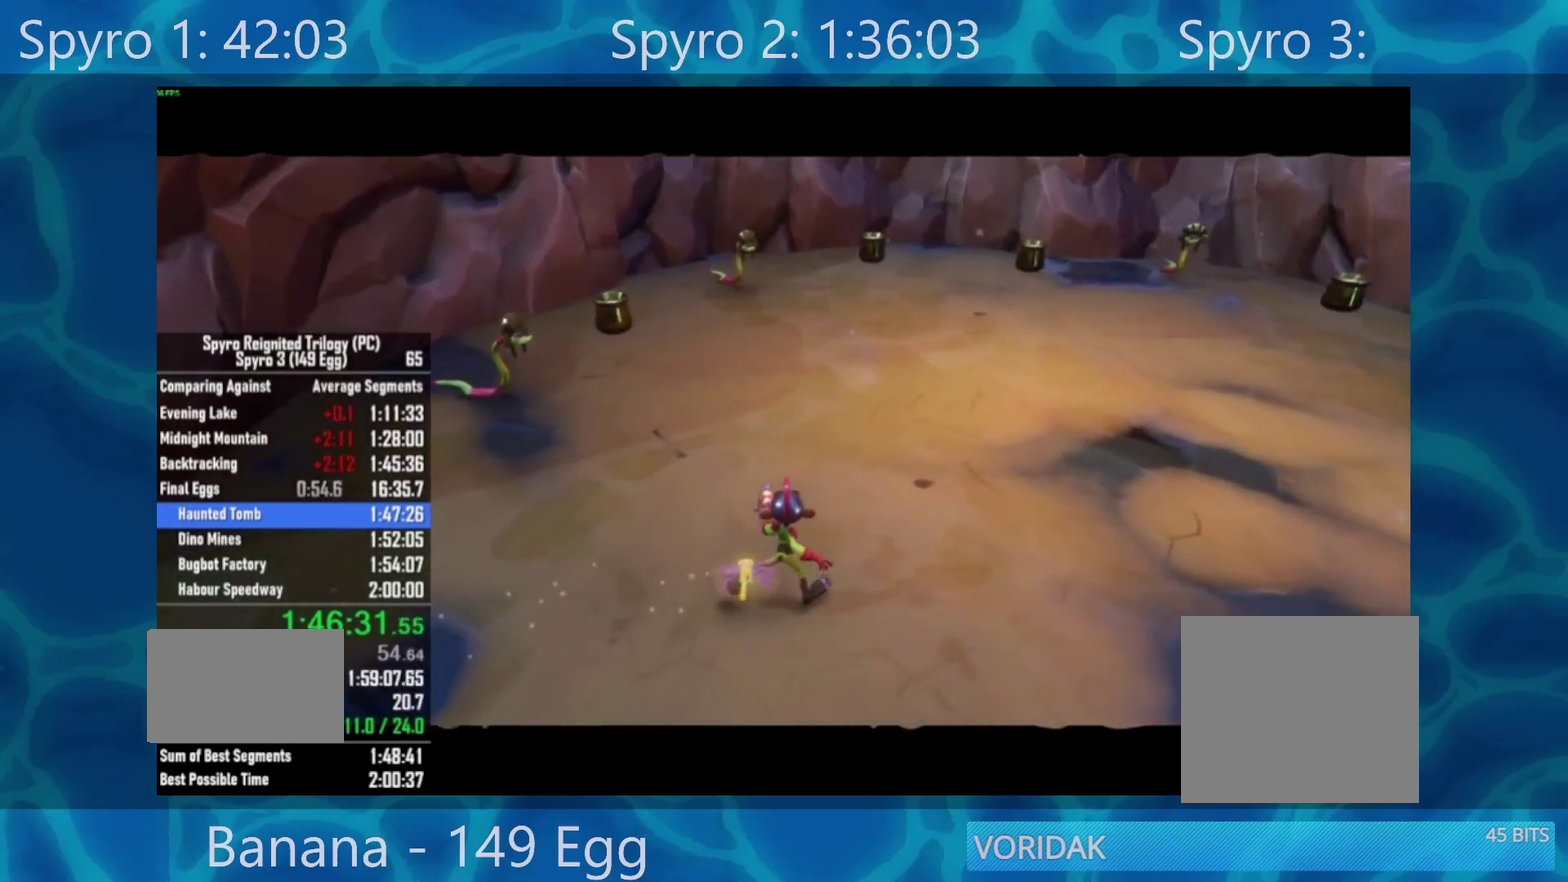
{"buttons": ["A"], "left_stick": "center", "right_stick": "center", "events": [[17, "A", "down"], [83, "A", "up"], [150, "A", "down"], [250, "A", "up"], [483, "A", "down"]]}
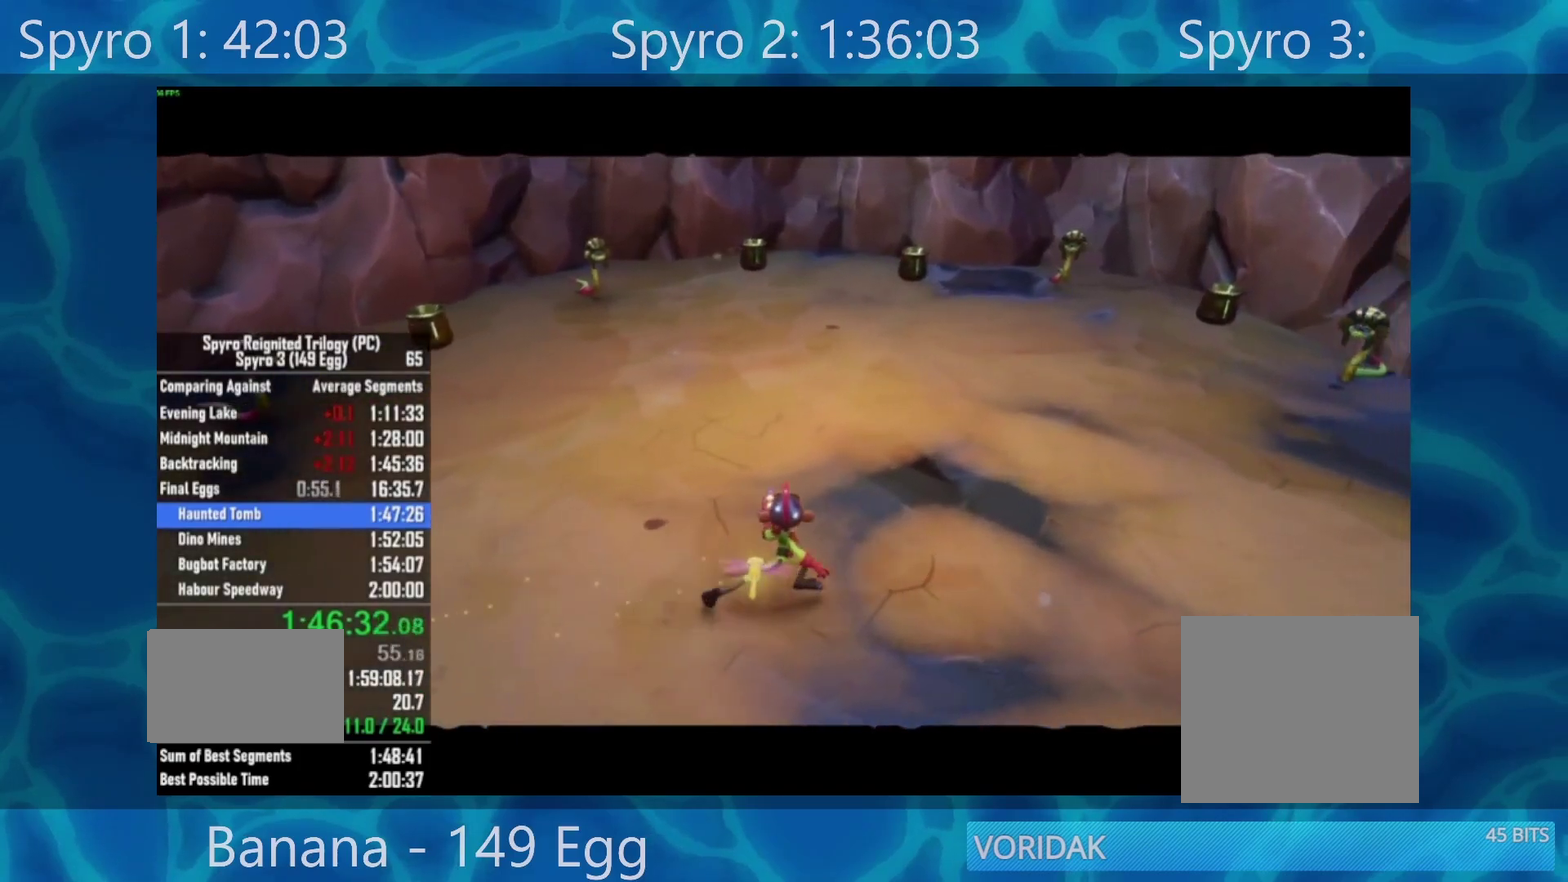
{"buttons": [], "left_stick": "right", "right_stick": "center", "events": [[50, "A", "up"], [150, "A", "down"], [217, "A", "up"], [417, "left_stick", "right"]]}
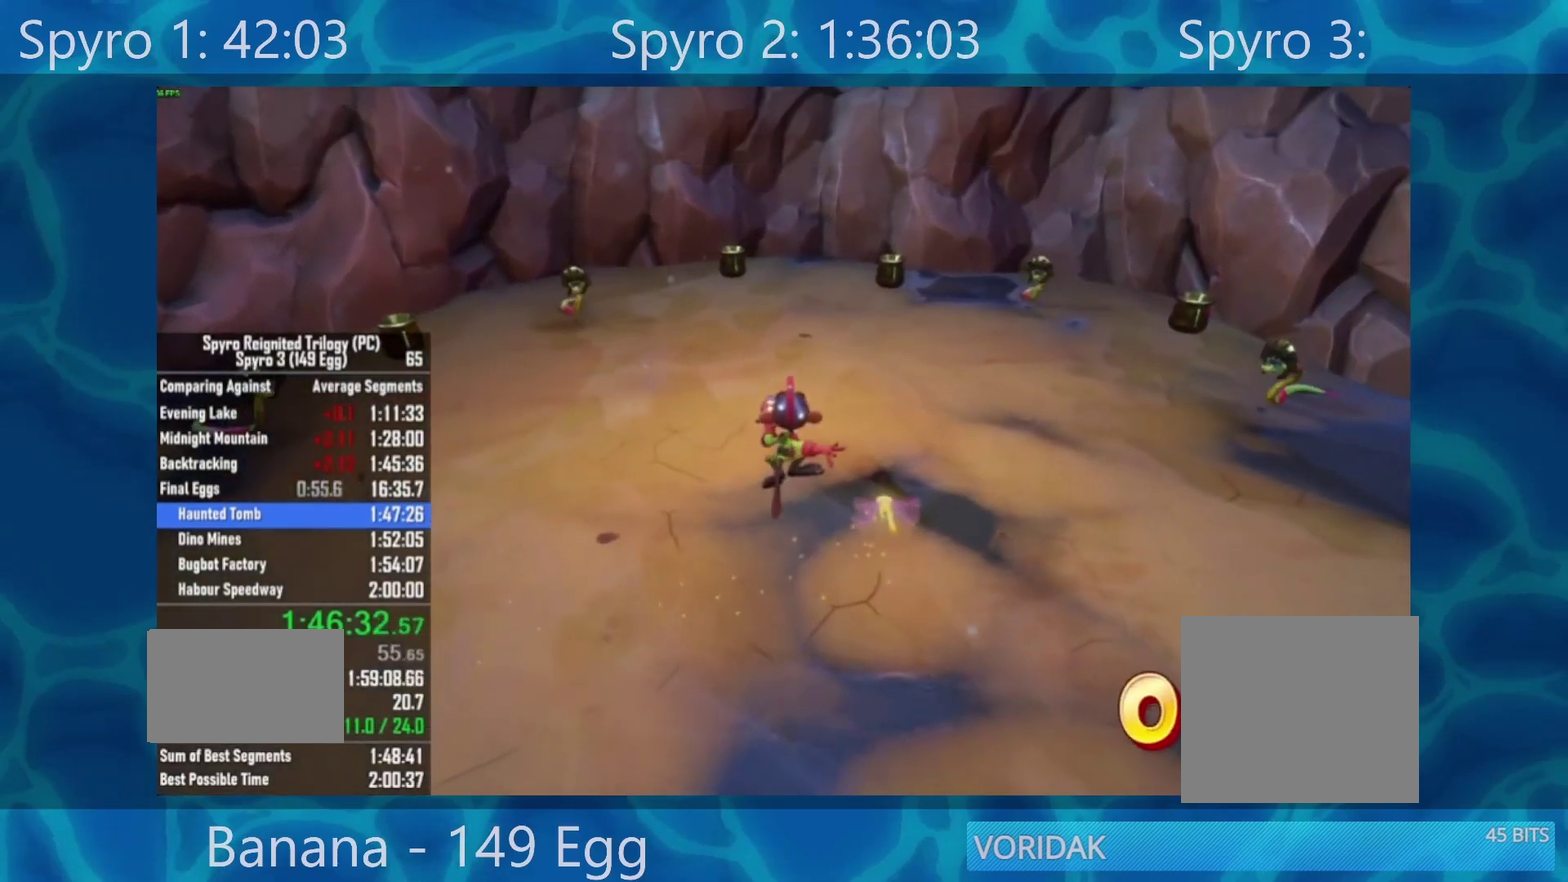
{"buttons": ["R2"], "left_stick": "up", "right_stick": "center", "events": [[17, "left_stick", "up-right"], [167, "right_stick", "left"], [250, "left_stick", "up"], [283, "R2", "down"], [383, "right_stick", "center"]]}
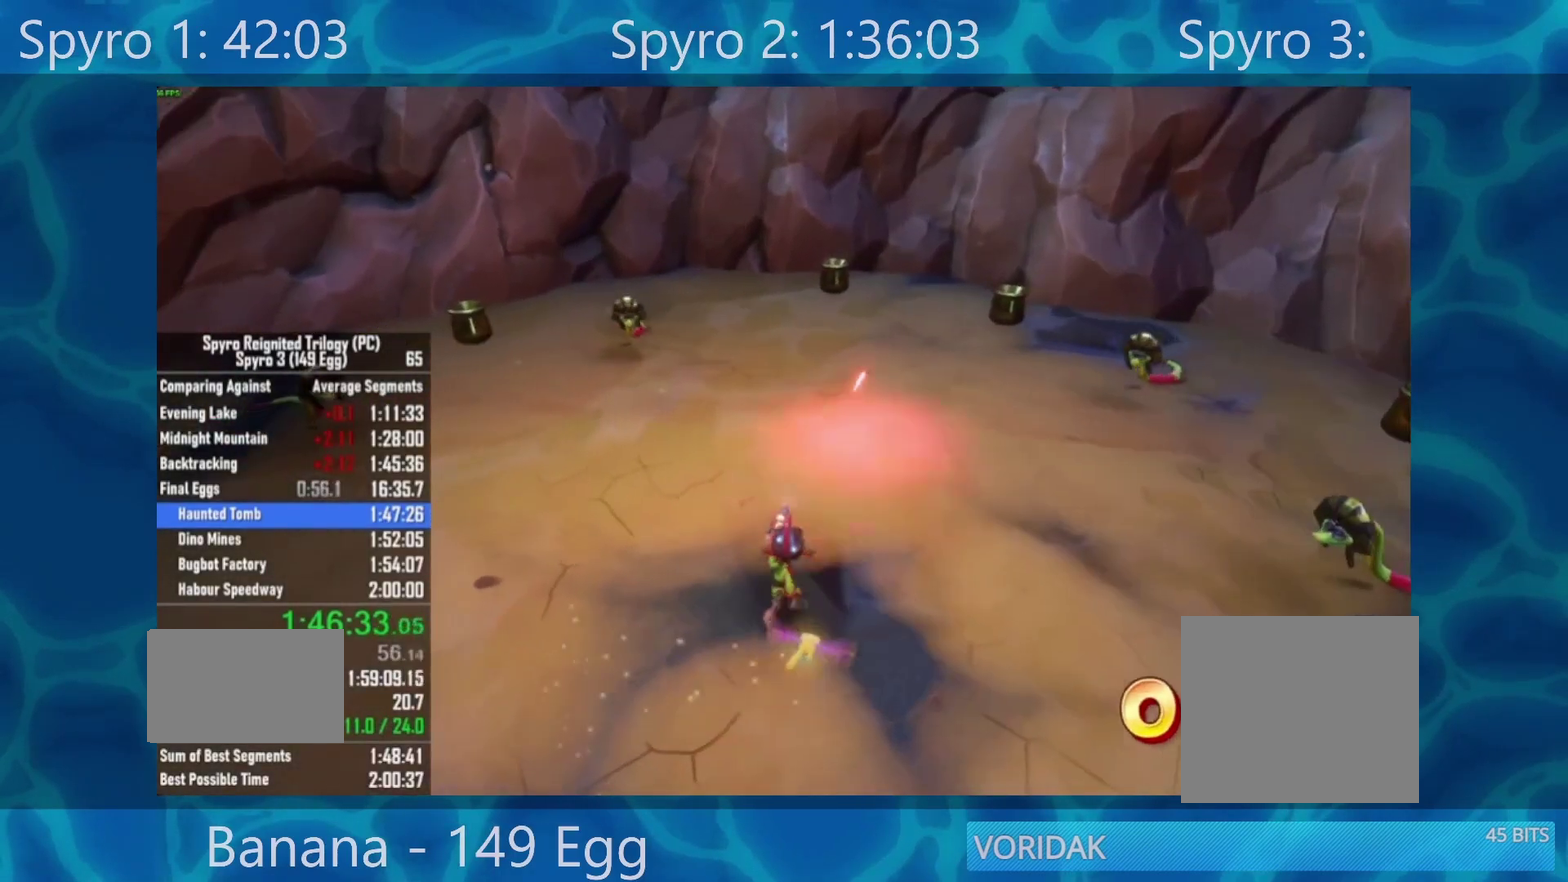
{"buttons": ["R2"], "left_stick": "up-right", "right_stick": "center", "events": [[50, "right_stick", "up-left"], [117, "left_stick", "up-right"], [117, "right_stick", "center"], [367, "right_stick", "left"], [450, "right_stick", "center"]]}
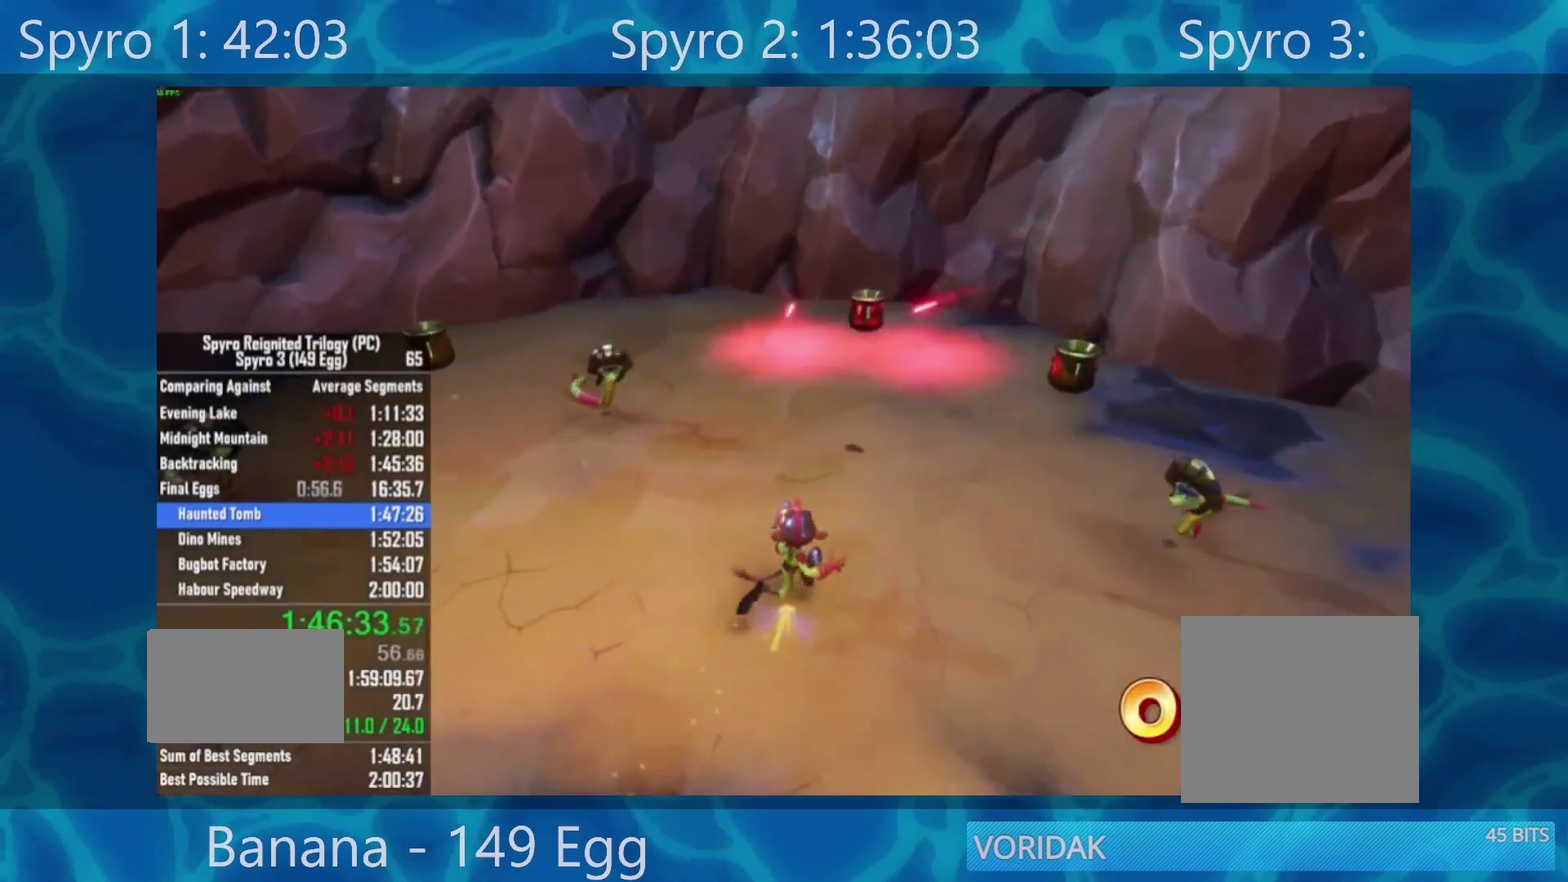
{"buttons": ["R2"], "left_stick": "up-right", "right_stick": "center", "events": []}
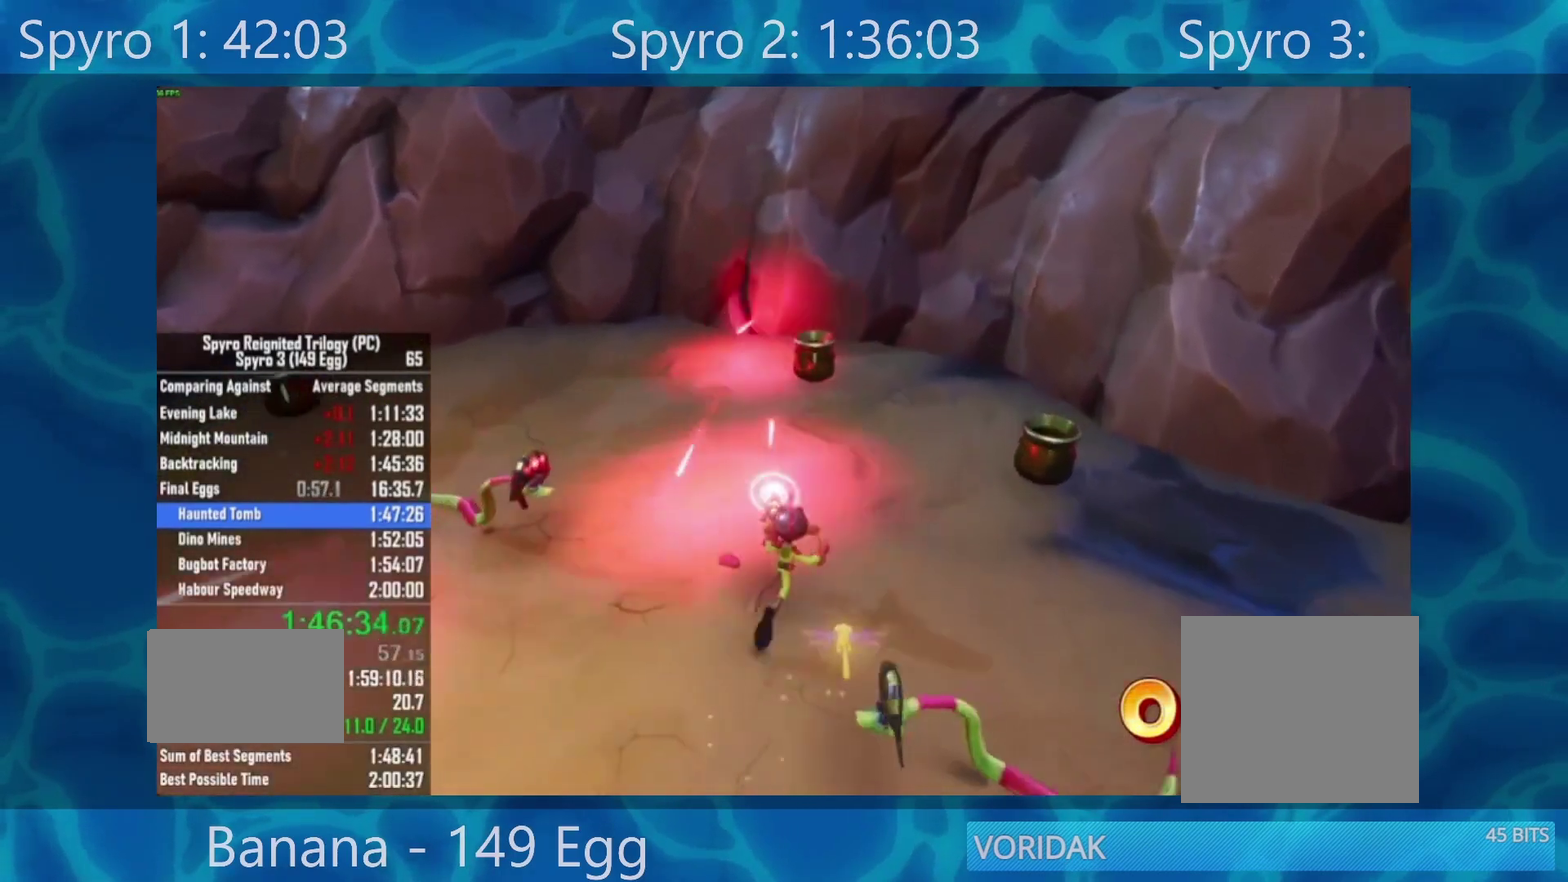
{"buttons": ["R2"], "left_stick": "right", "right_stick": "center", "events": [[267, "left_stick", "right"], [283, "right_stick", "left"], [450, "right_stick", "center"]]}
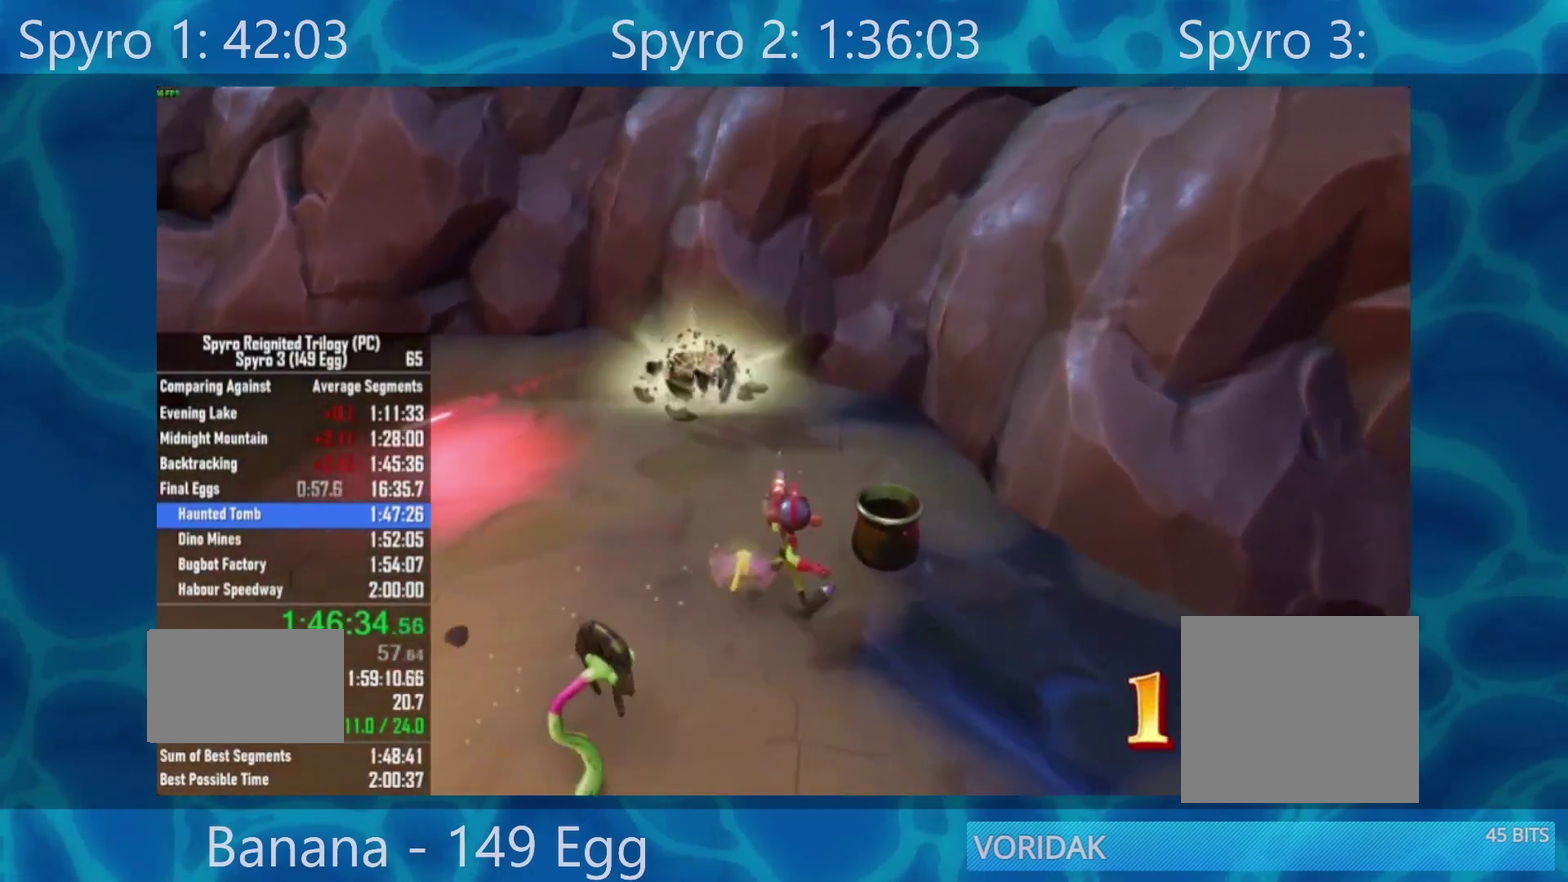
{"buttons": ["R2"], "left_stick": "up", "right_stick": "left", "events": [[50, "right_stick", "left"], [150, "left_stick", "up-right"], [250, "left_stick", "up"], [283, "right_stick", "center"], [383, "right_stick", "left"]]}
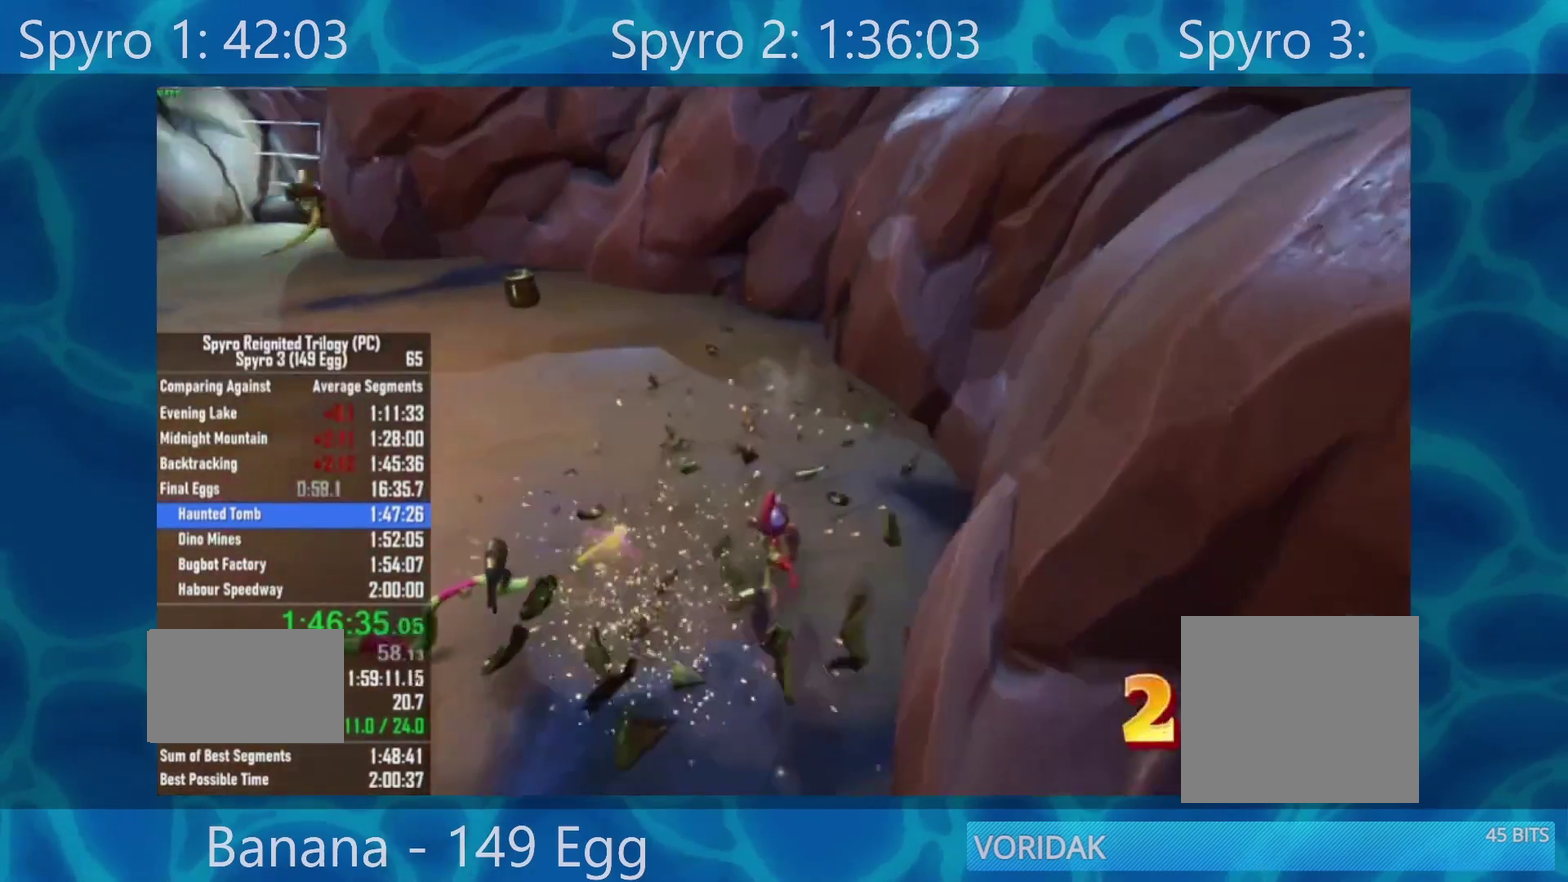
{"buttons": ["R2"], "left_stick": "up-right", "right_stick": "center", "events": [[33, "left_stick", "up-left"], [150, "left_stick", "up"], [200, "right_stick", "center"], [350, "left_stick", "up-right"]]}
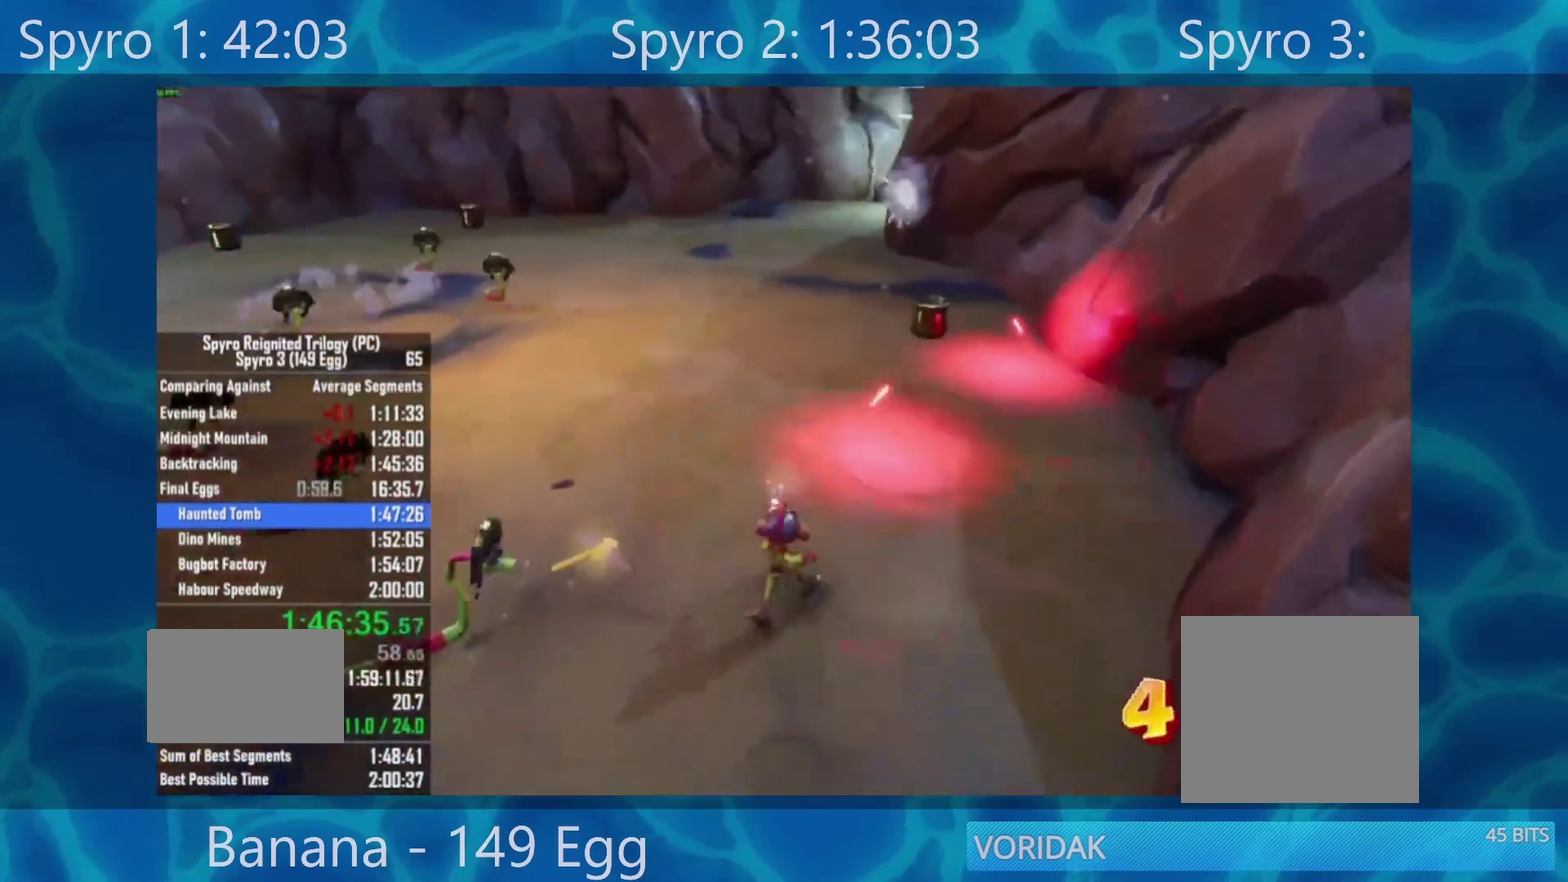
{"buttons": ["R2"], "left_stick": "up-right", "right_stick": "center", "events": []}
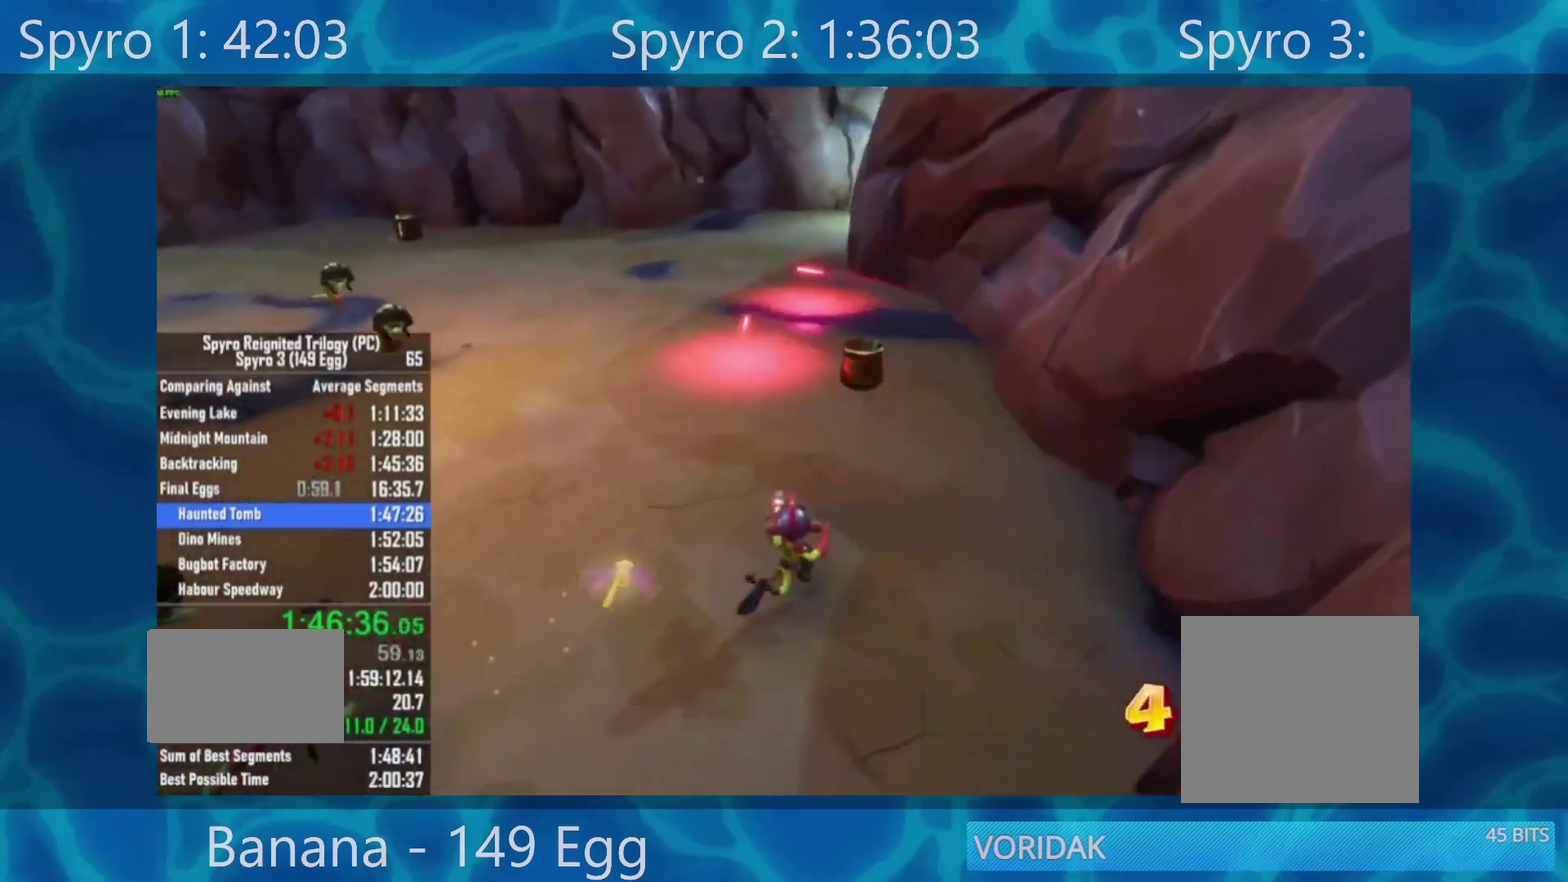
{"buttons": ["R2"], "left_stick": "up", "right_stick": "left", "events": [[350, "right_stick", "left"], [417, "left_stick", "up"]]}
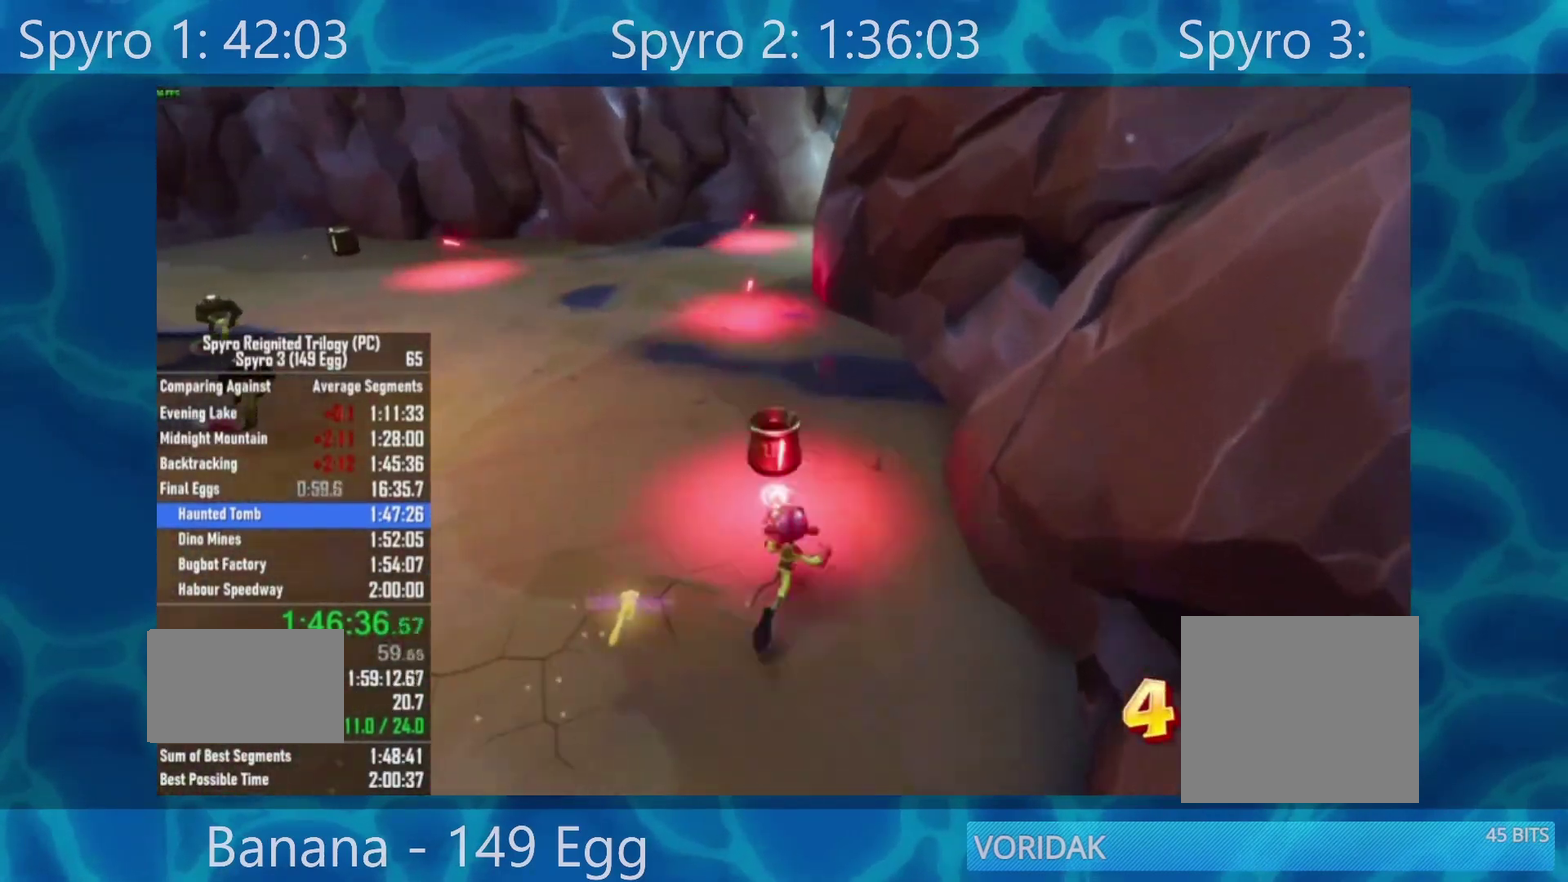
{"buttons": ["R2"], "left_stick": "up", "right_stick": "center", "events": [[183, "right_stick", "center"]]}
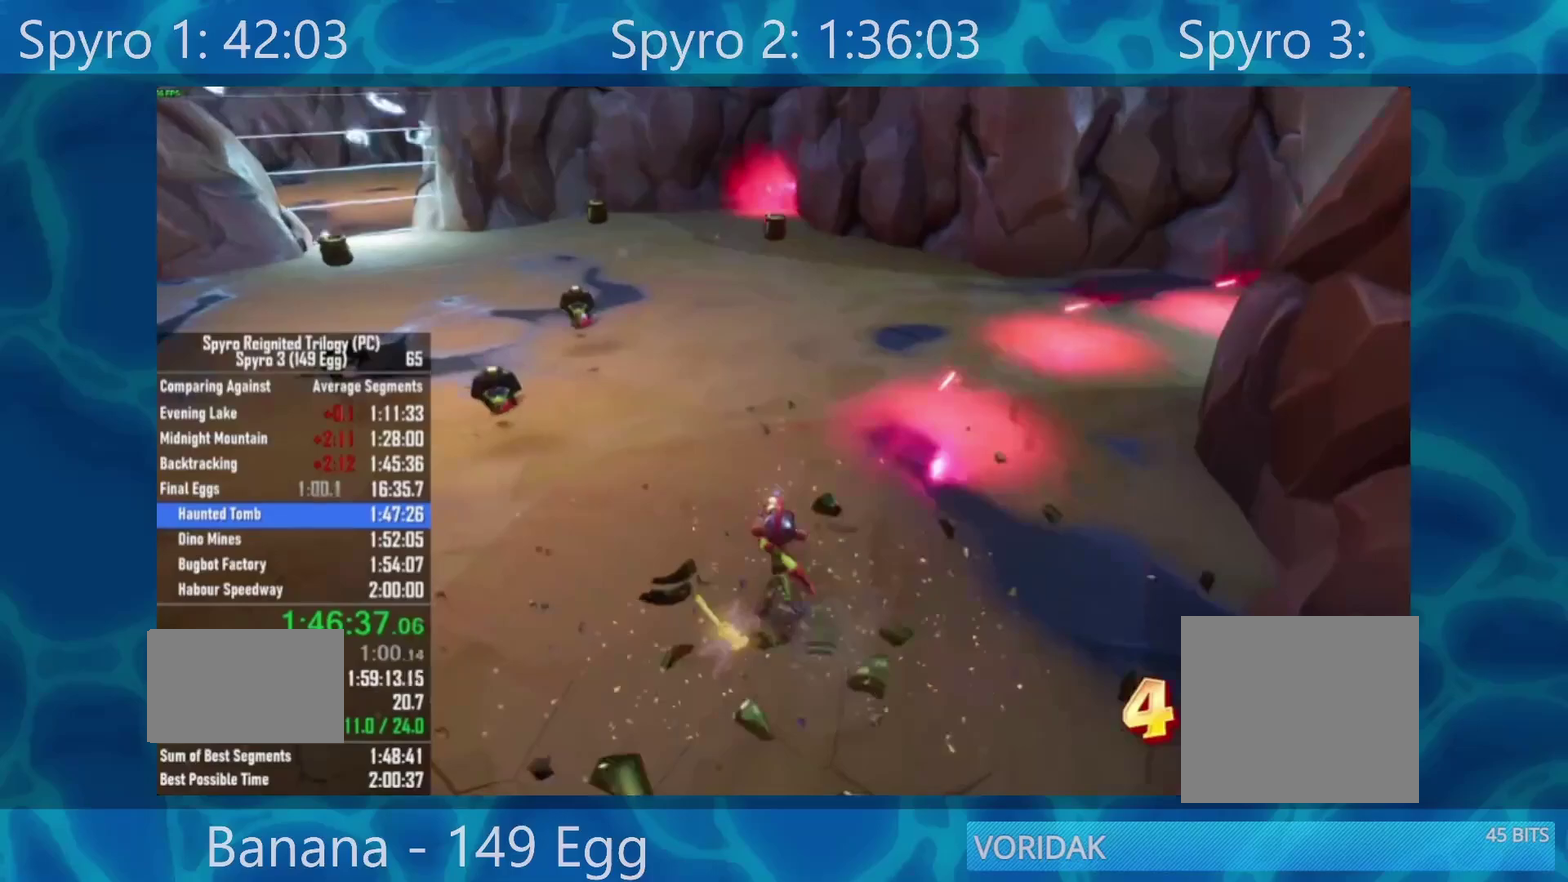
{"buttons": ["R2"], "left_stick": "up", "right_stick": "center", "events": []}
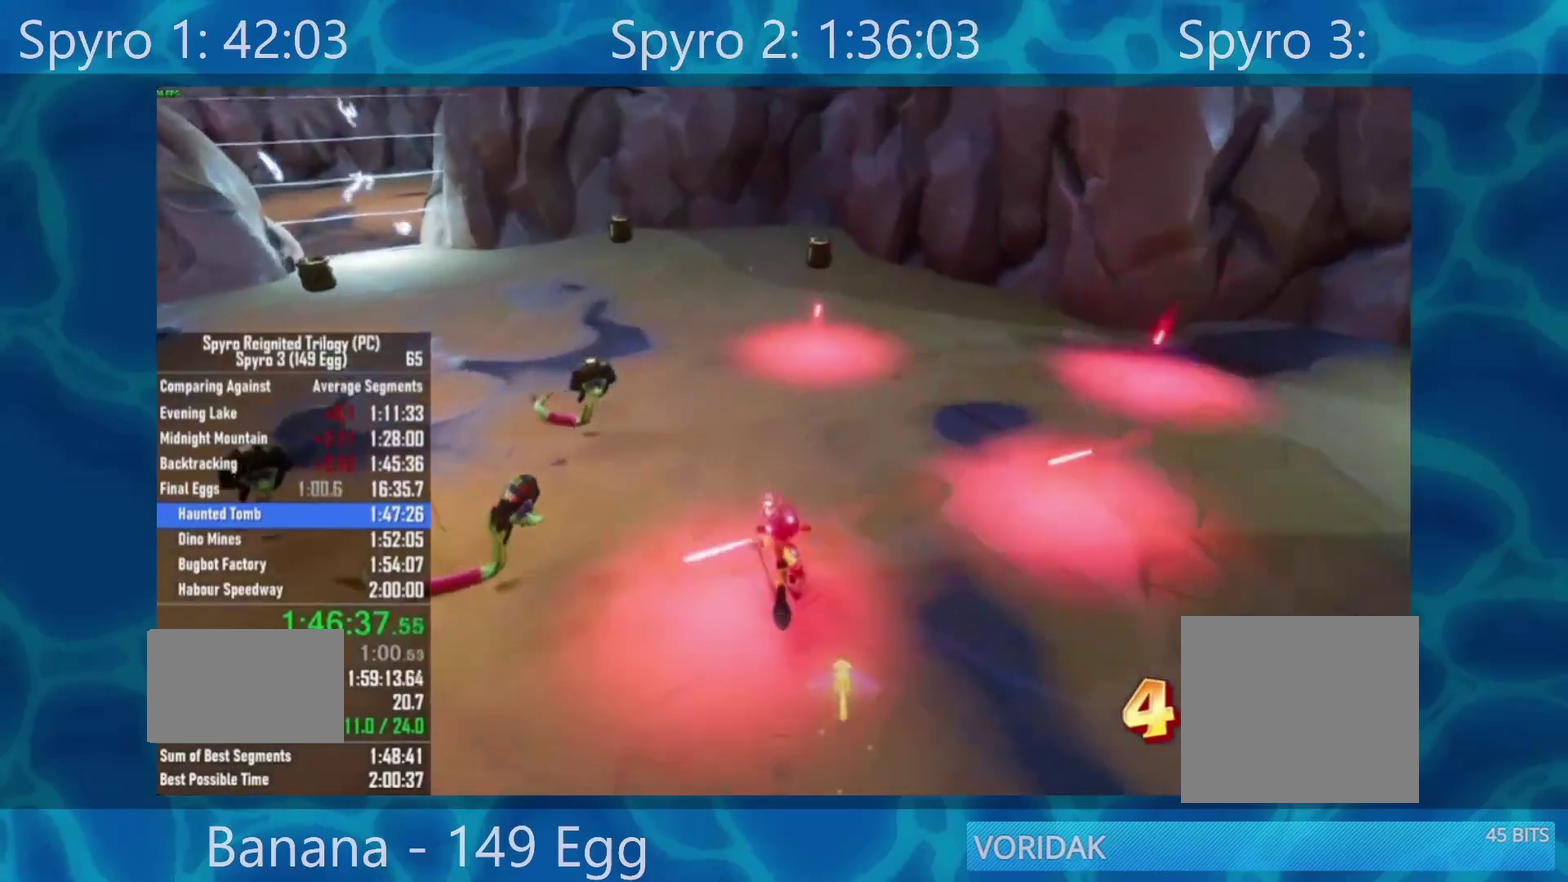
{"buttons": ["R2"], "left_stick": "up-right", "right_stick": "center", "events": [[217, "right_stick", "left"], [400, "left_stick", "up-right"], [417, "right_stick", "center"]]}
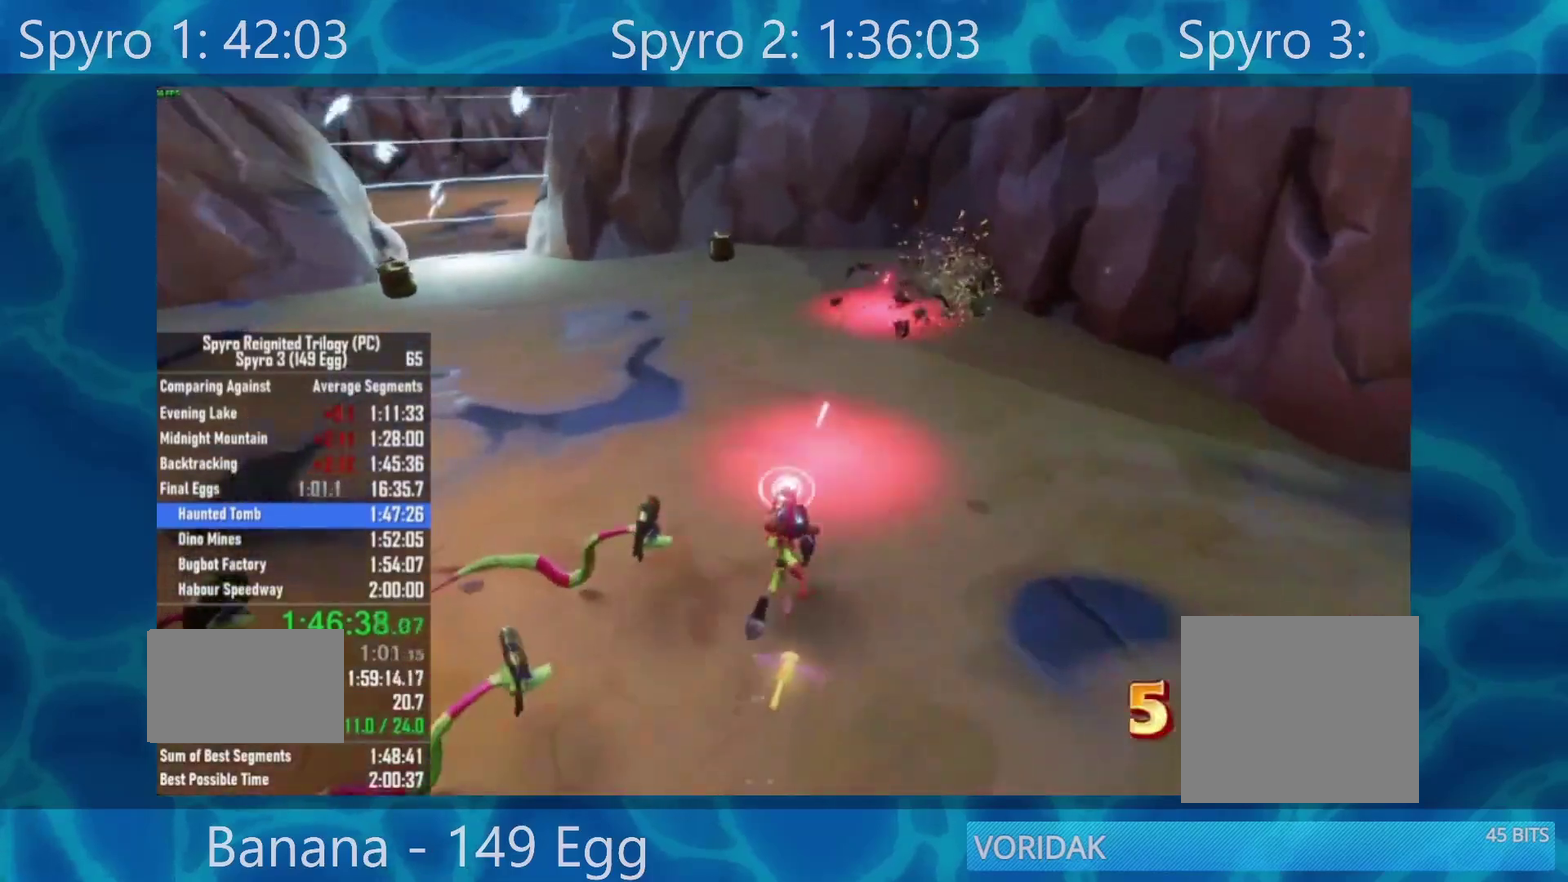
{"buttons": ["R2"], "left_stick": "up", "right_stick": "center", "events": [[83, "left_stick", "up"], [167, "right_stick", "left"], [250, "right_stick", "center"]]}
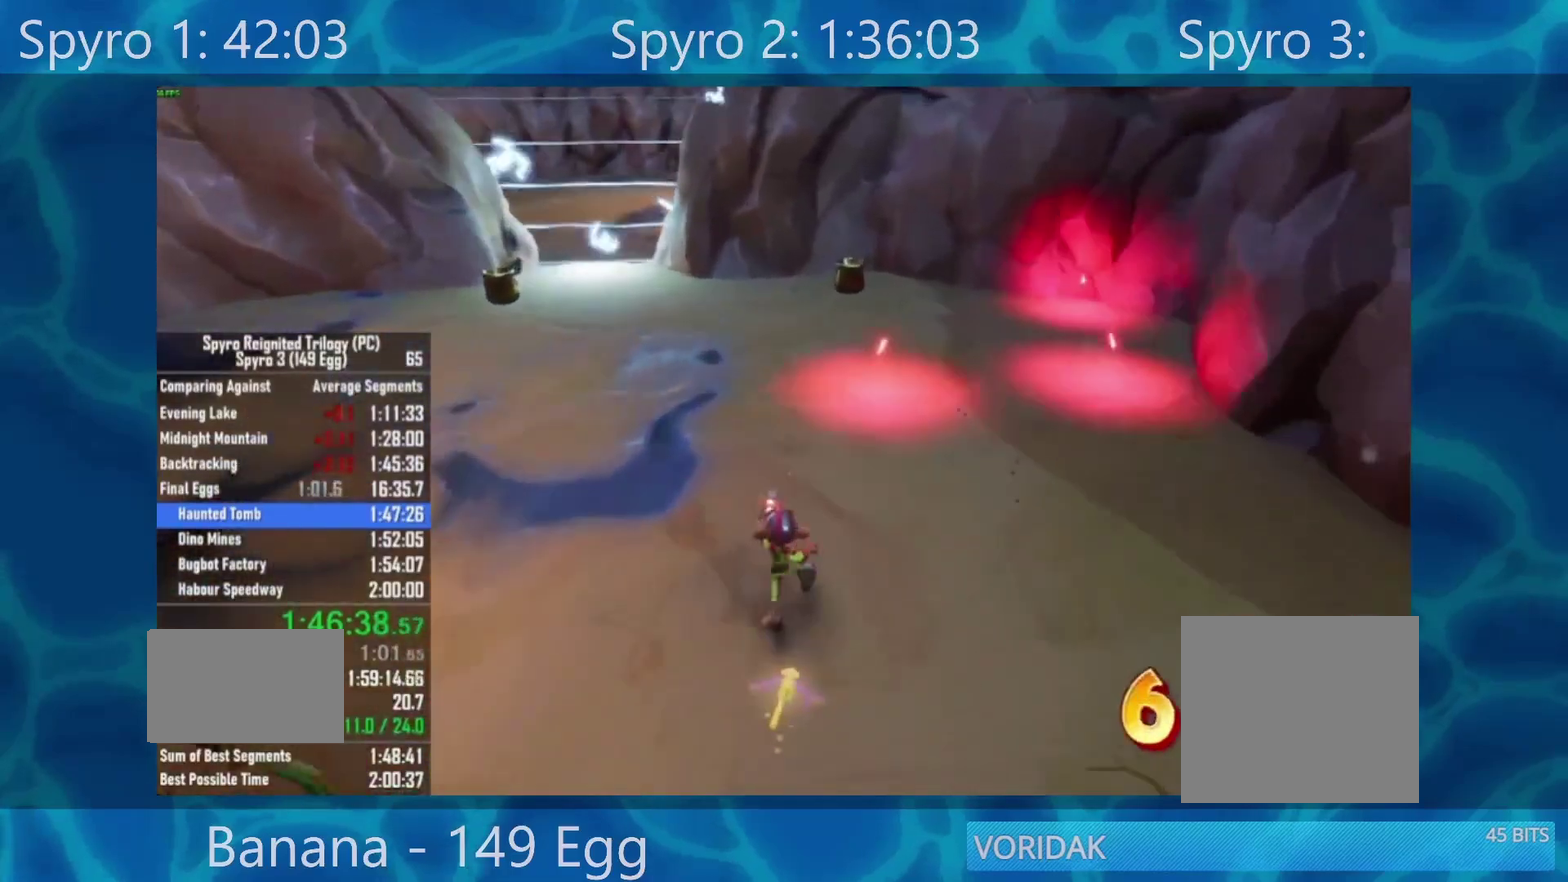
{"buttons": ["R2"], "left_stick": "up-right", "right_stick": "center", "events": [[217, "left_stick", "up-right"]]}
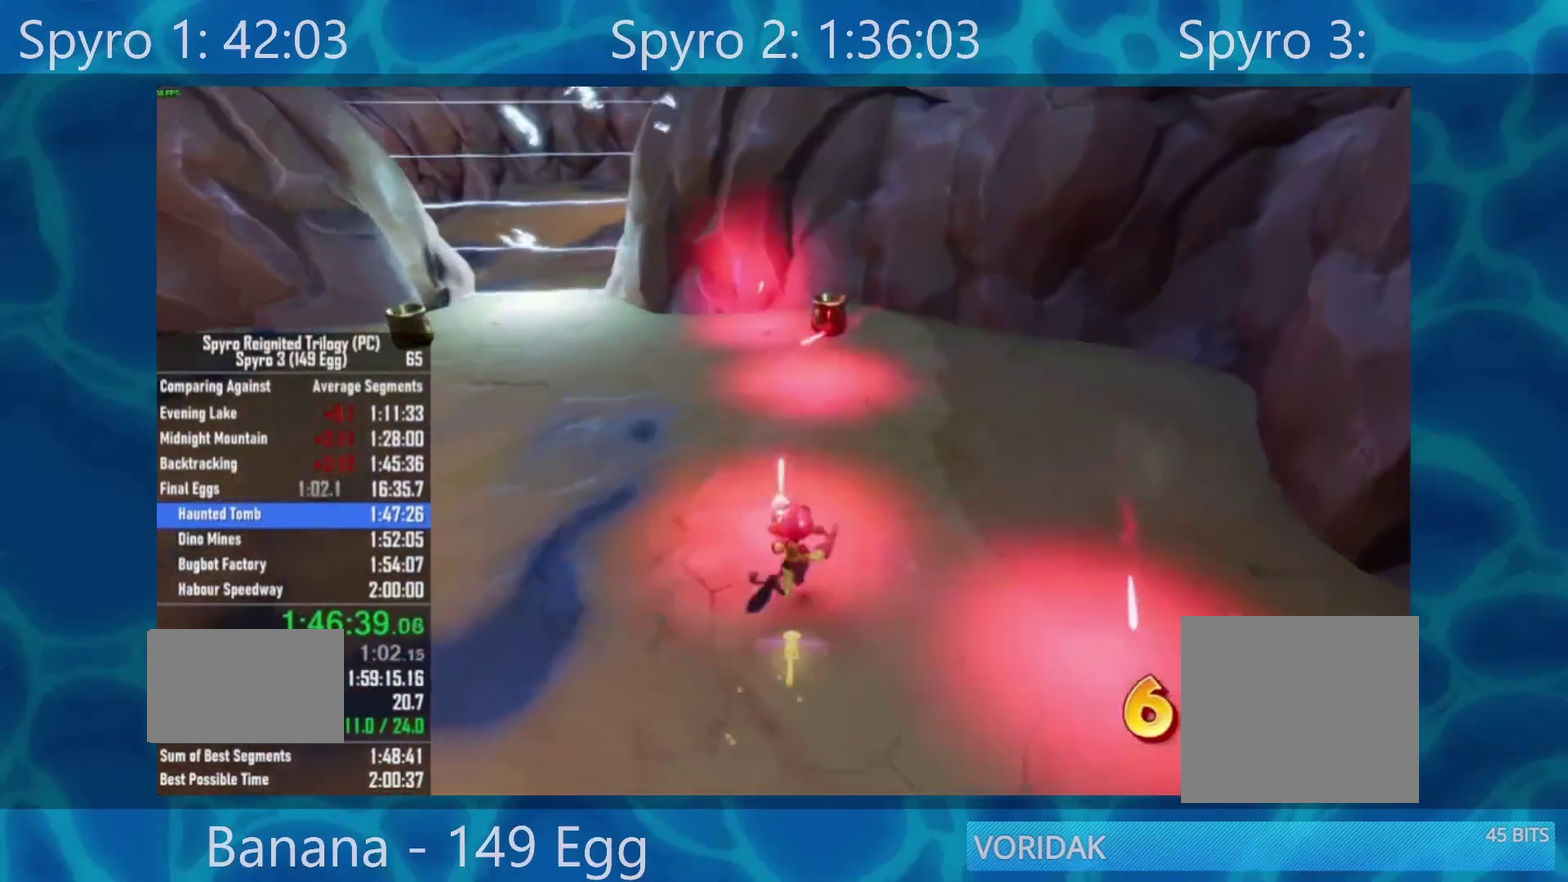
{"buttons": ["R2"], "left_stick": "up", "right_stick": "left", "events": [[300, "right_stick", "left"], [383, "left_stick", "up"]]}
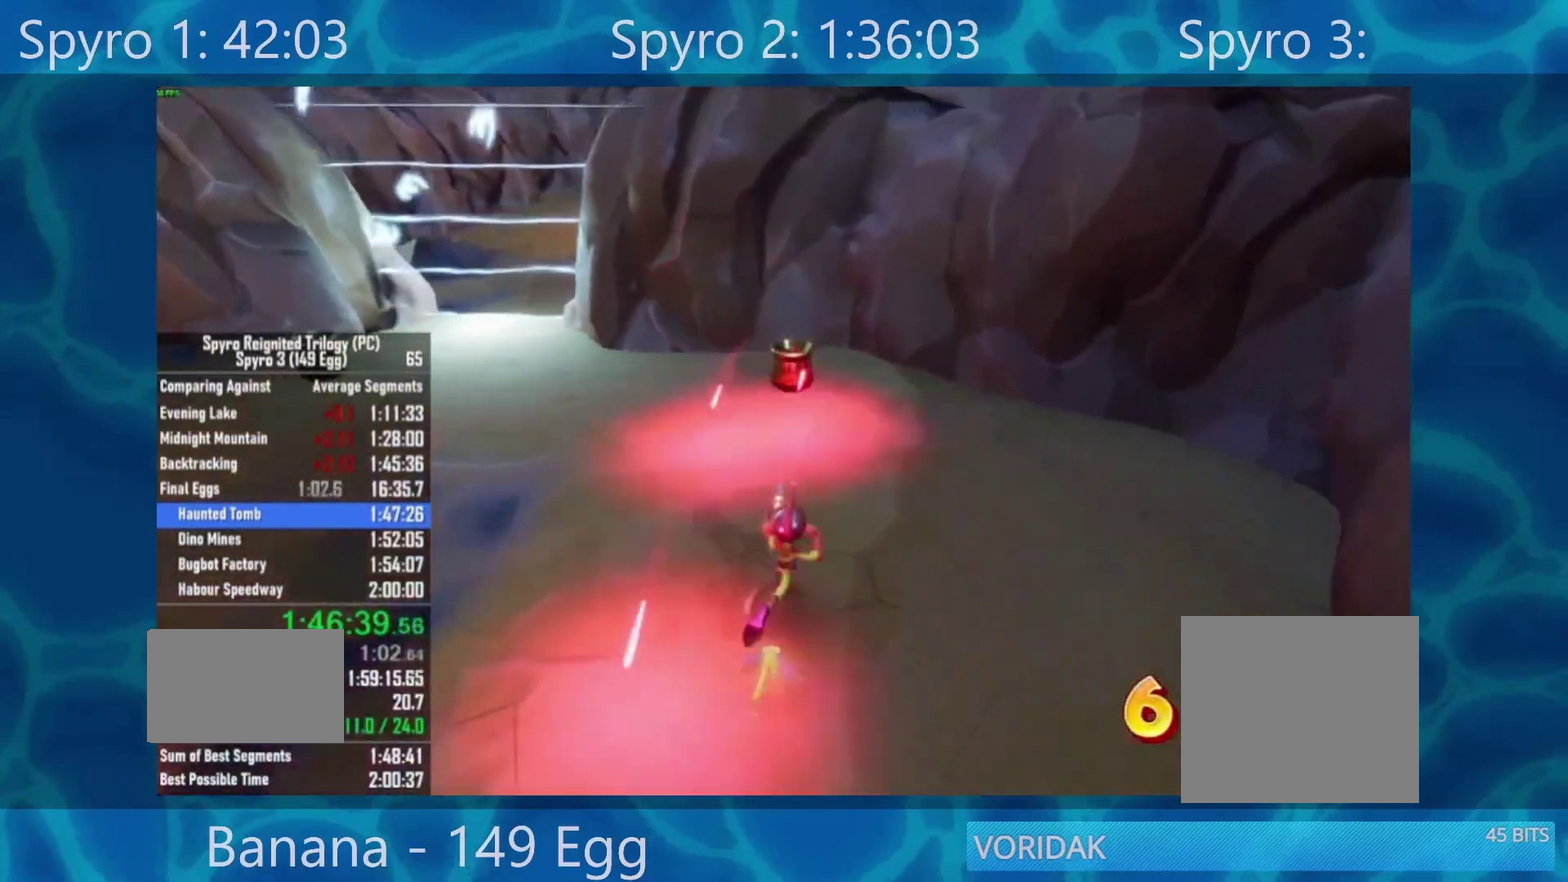
{"buttons": ["R2"], "left_stick": "up", "right_stick": "center", "events": [[450, "right_stick", "center"]]}
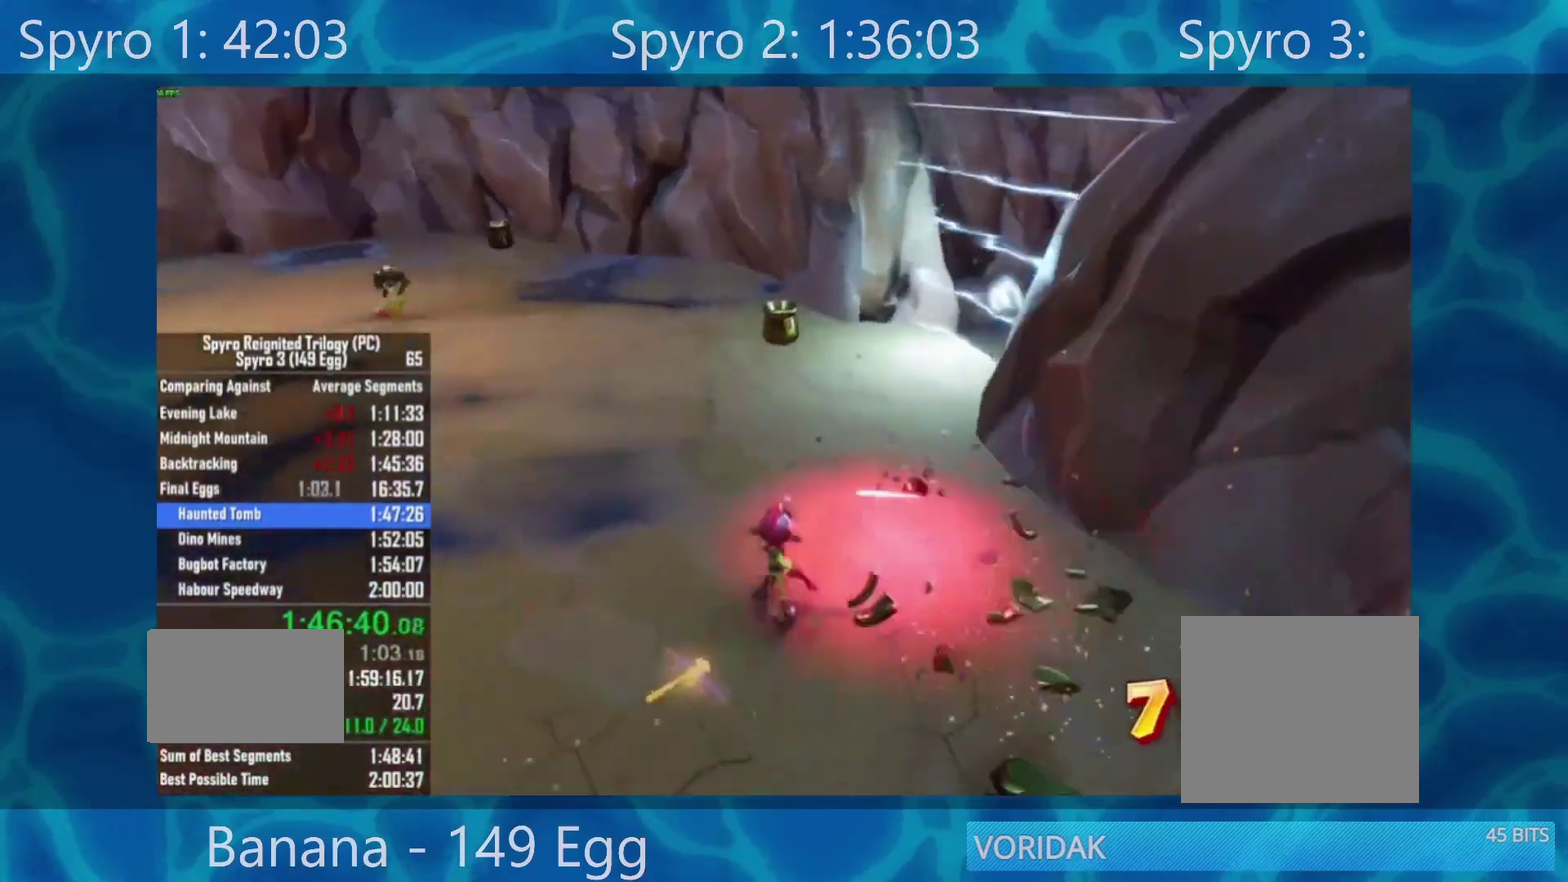
{"buttons": ["R2"], "left_stick": "up-right", "right_stick": "center", "events": [[500, "left_stick", "up-right"]]}
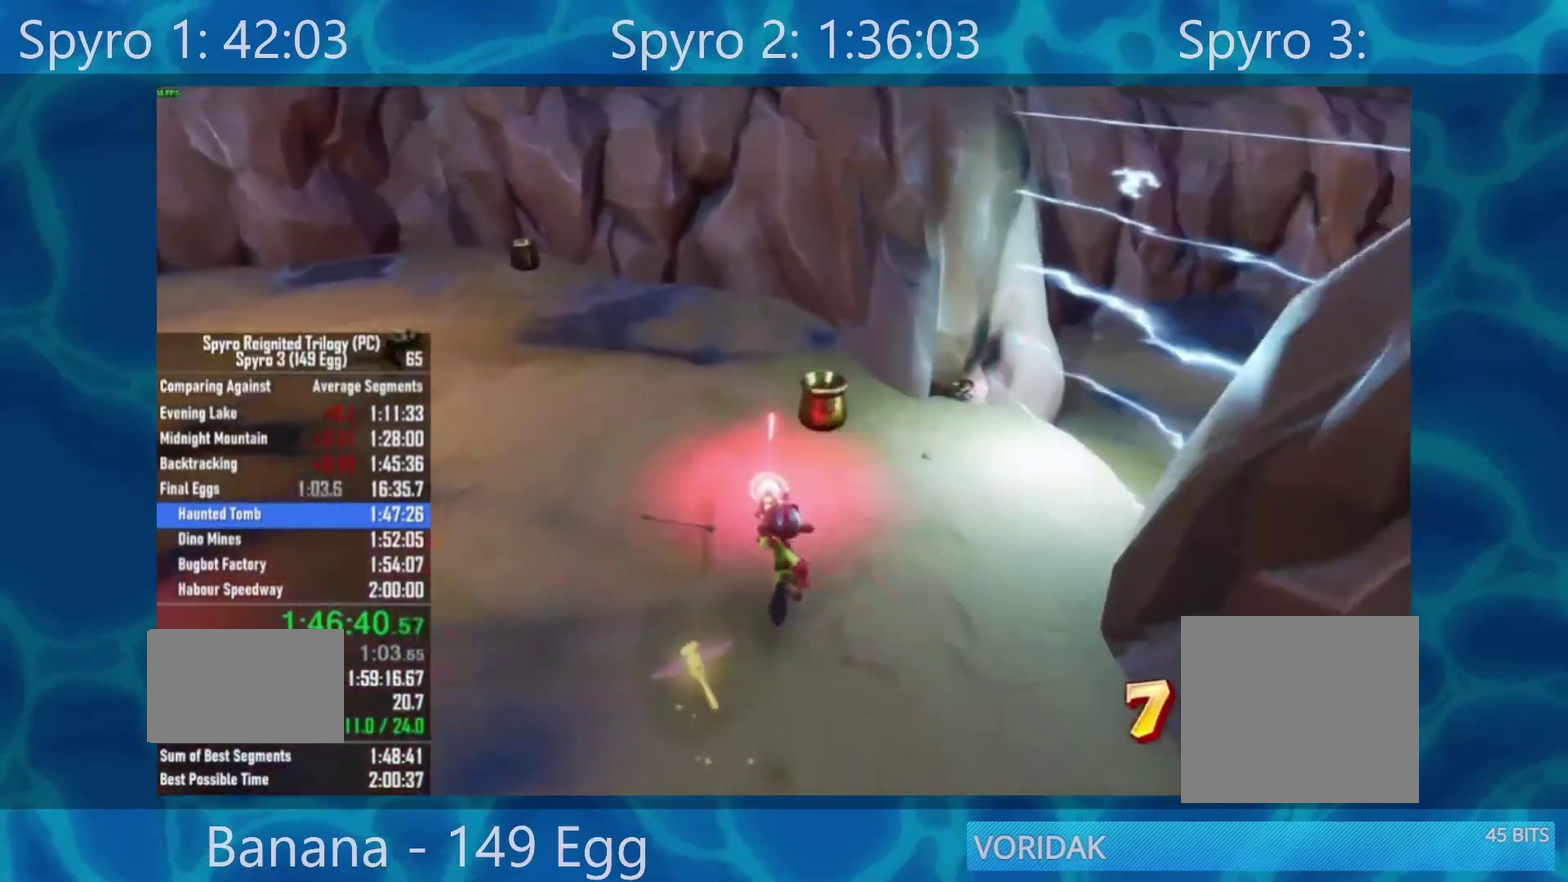
{"buttons": ["R2"], "left_stick": "up", "right_stick": "left", "events": [[217, "left_stick", "up"], [217, "right_stick", "left"]]}
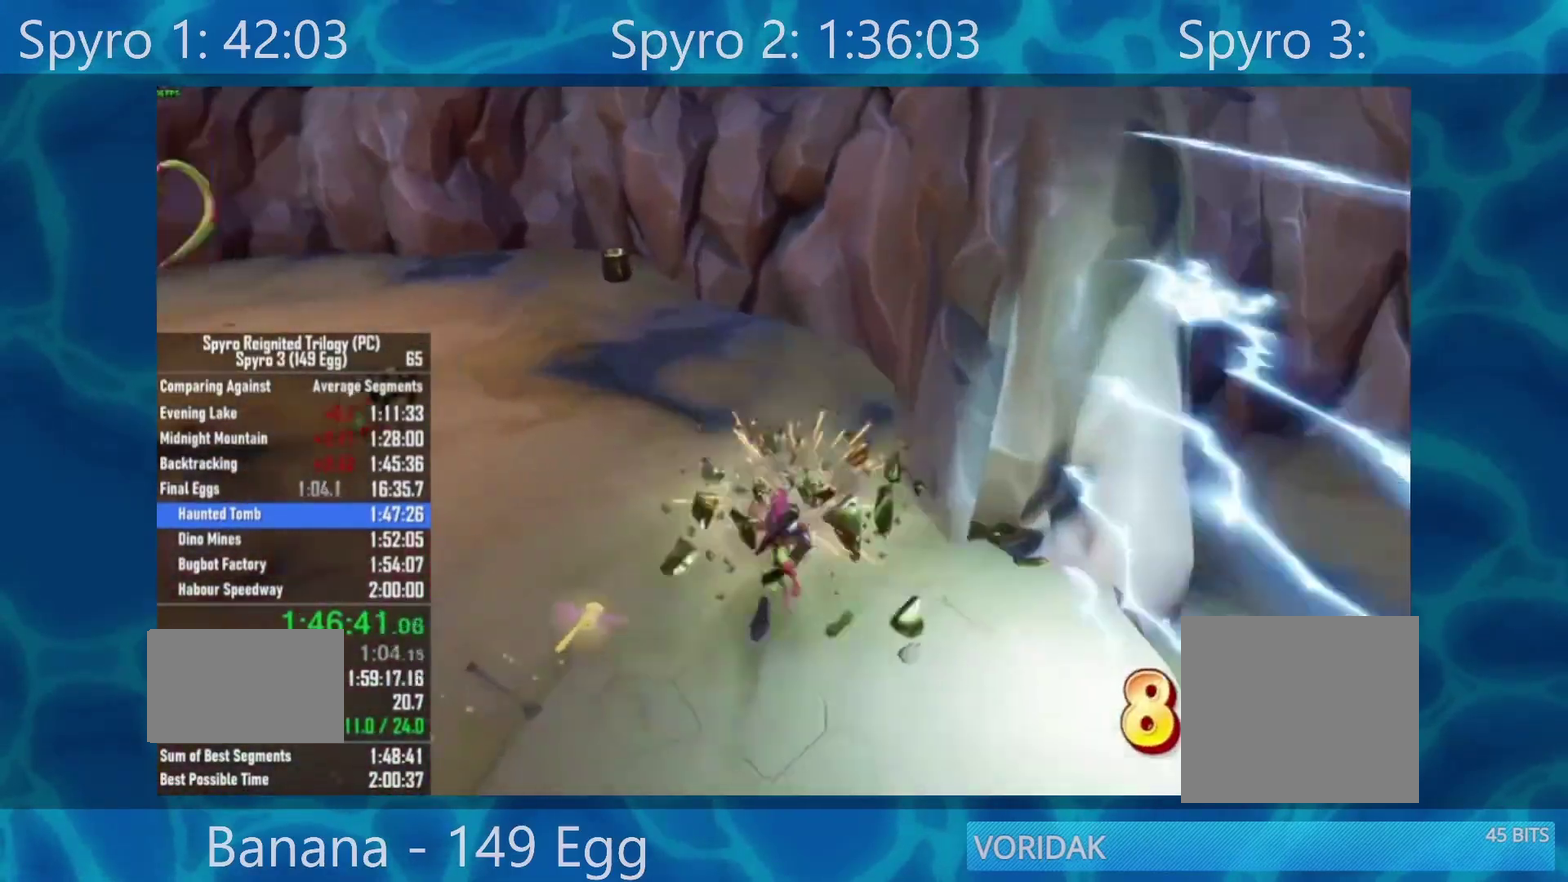
{"buttons": ["R2"], "left_stick": "up-right", "right_stick": "center", "events": [[150, "right_stick", "center"], [417, "left_stick", "up-right"]]}